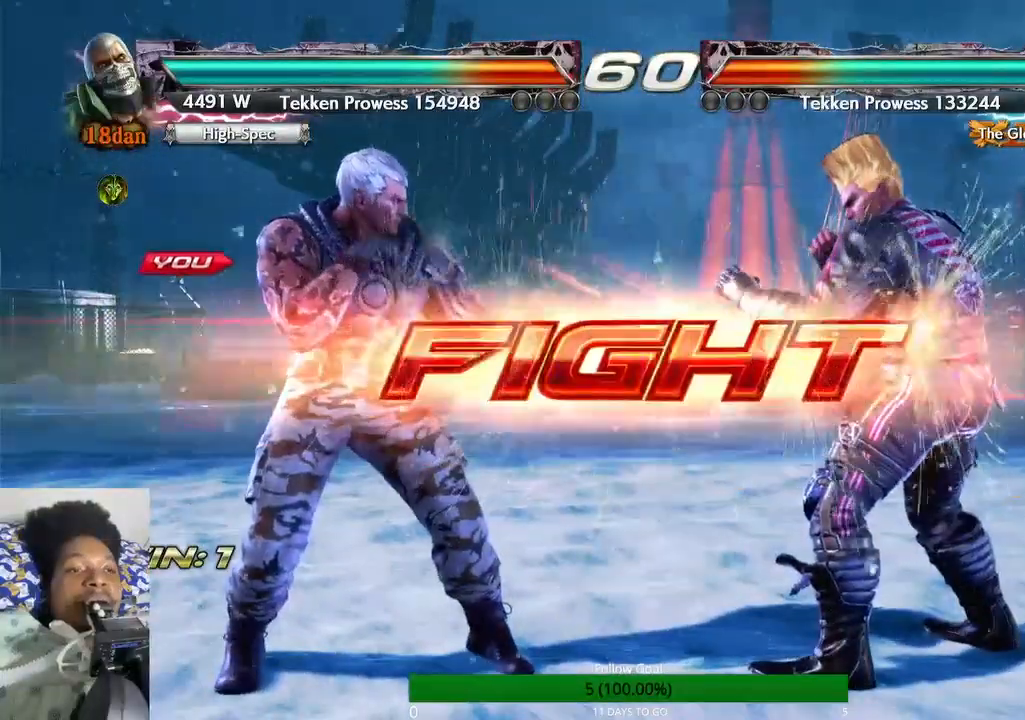
Gameplay with a controller (PlayStation layout); each line is a JSON object with the inputs held at the frame after it. "events" lists button and stick changes between this image and that frame as [ms after this image, input, new state], when the widget could be followed in between. Not read: L3 R3.
{"buttons": [], "left_stick": "up", "right_stick": "center", "events": [[33, "left_stick", "up-right"], [200, "CIRCLE", "down"], [333, "CIRCLE", "up"], [433, "left_stick", "up"]]}
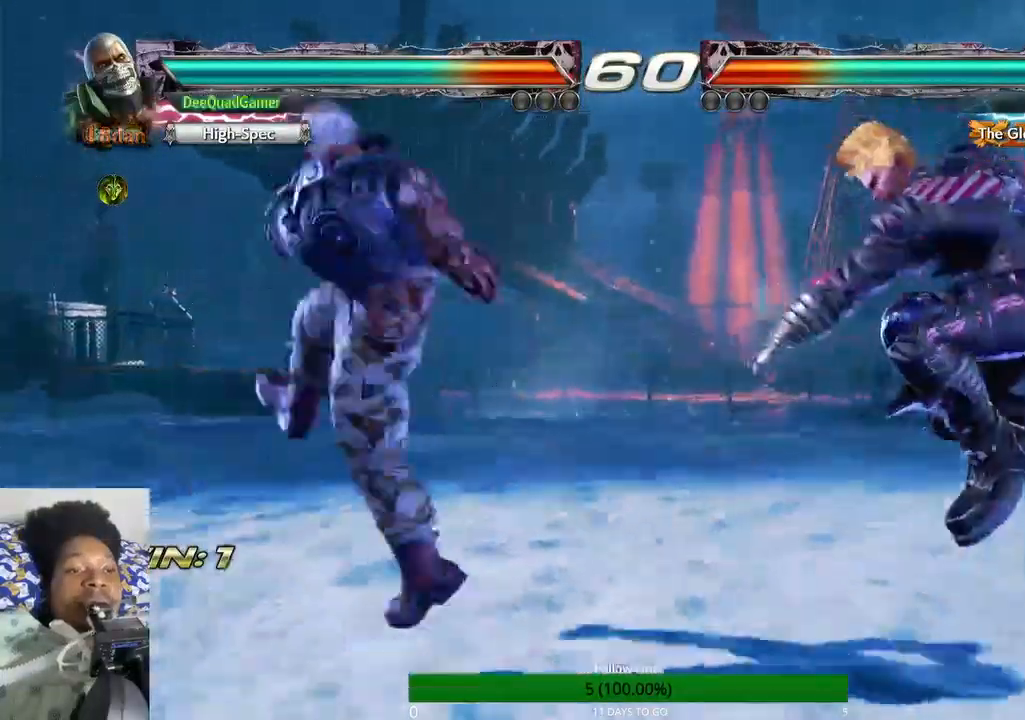
{"buttons": [], "left_stick": "down", "right_stick": "center", "events": [[167, "left_stick", "down"]]}
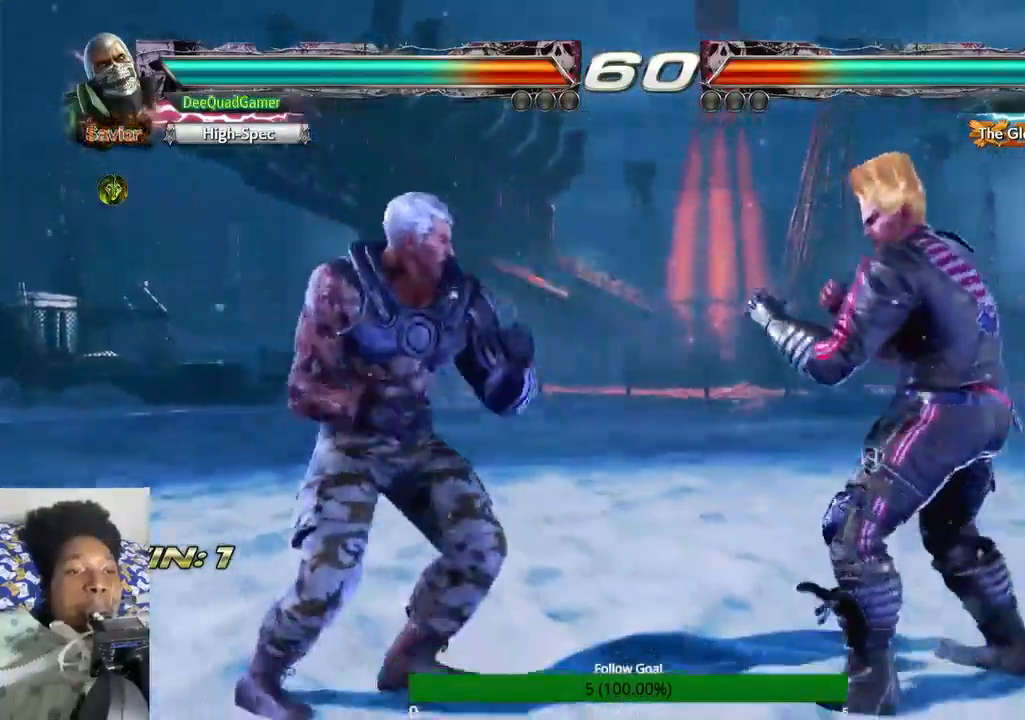
{"buttons": ["SQUARE"], "left_stick": "center", "right_stick": "center", "events": [[133, "left_stick", "down-right"], [200, "TRIANGLE", "down"], [267, "left_stick", "center"], [333, "TRIANGLE", "up"], [400, "SQUARE", "down"]]}
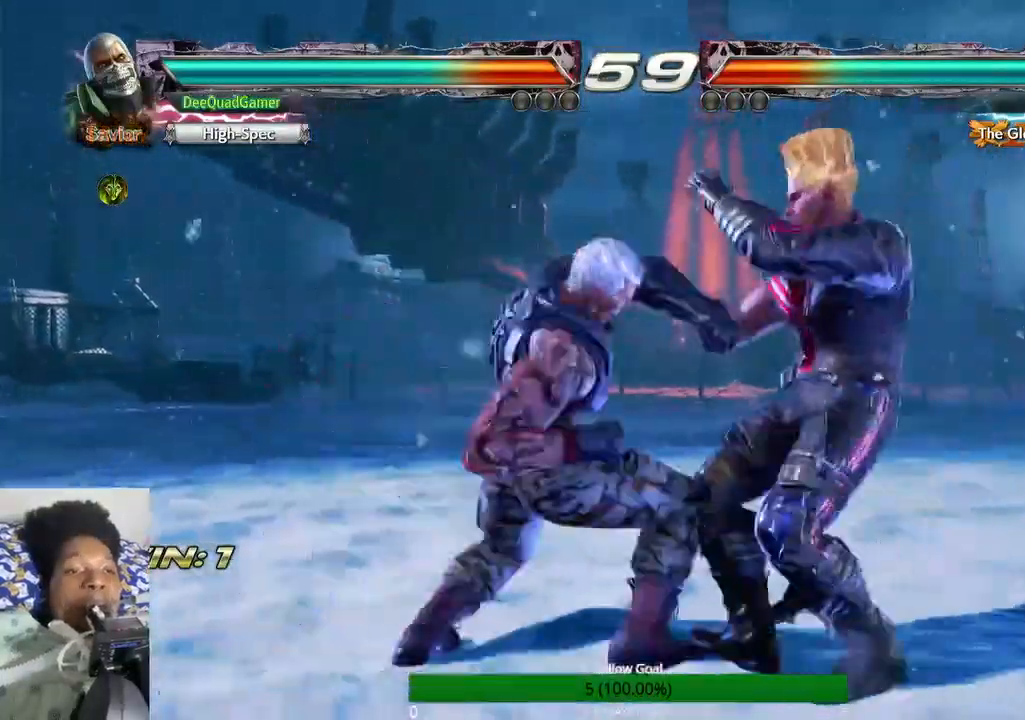
{"buttons": [], "left_stick": "center", "right_stick": "center", "events": [[33, "SQUARE", "up"]]}
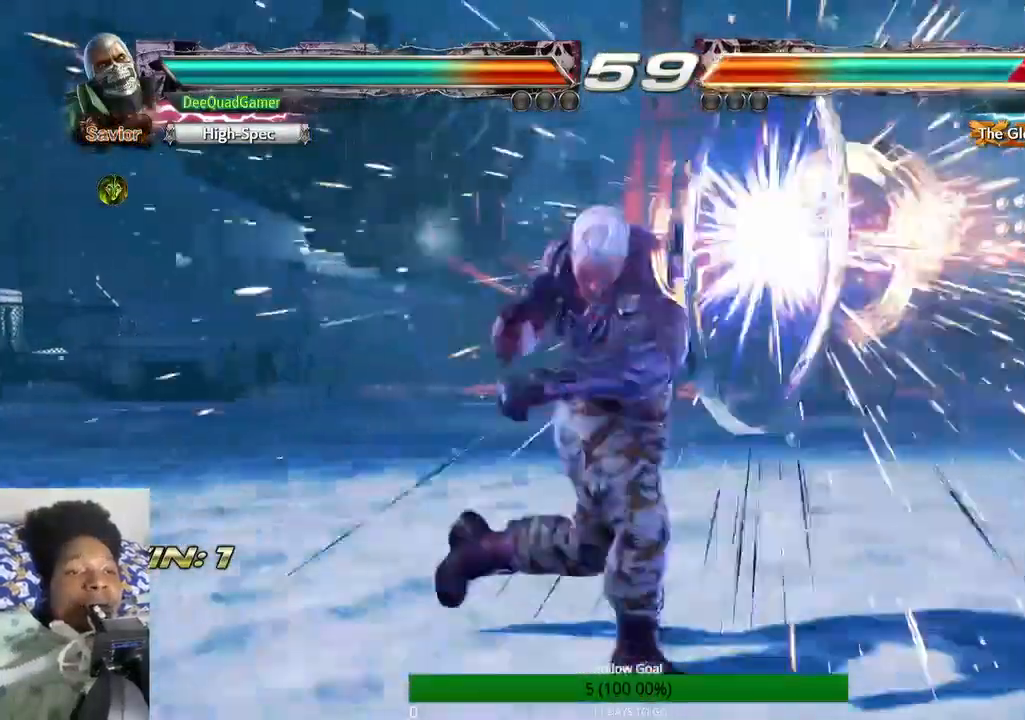
{"buttons": [], "left_stick": "right", "right_stick": "center"}
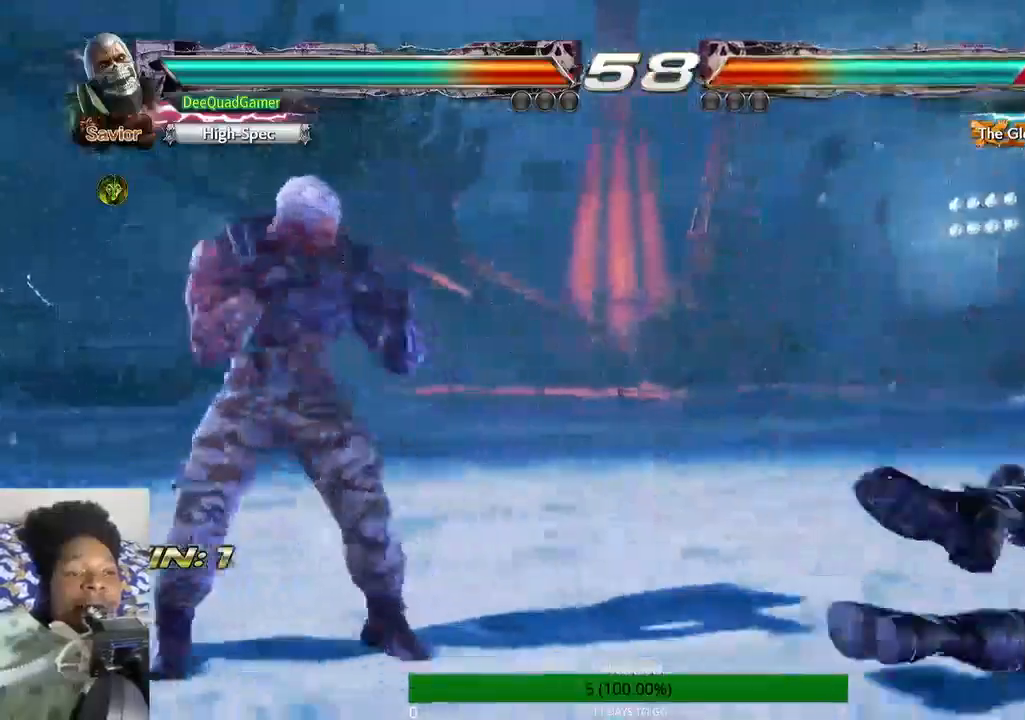
{"buttons": [], "left_stick": "right", "right_stick": "center", "events": []}
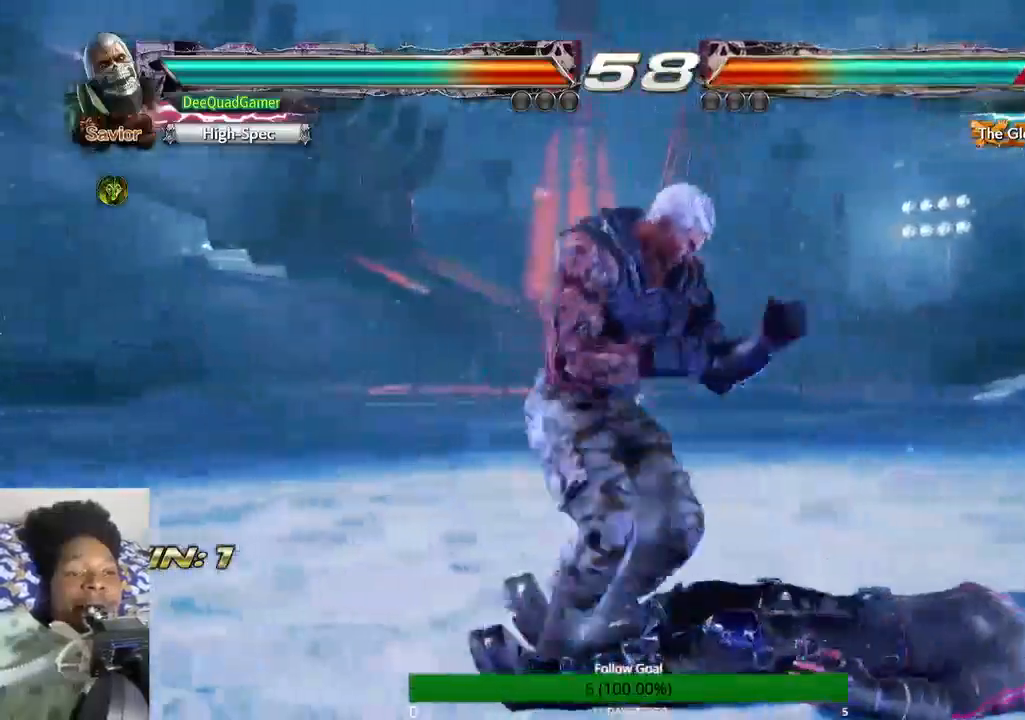
{"buttons": ["CROSS"], "left_stick": "right", "right_stick": "center", "events": [[367, "CROSS", "down"]]}
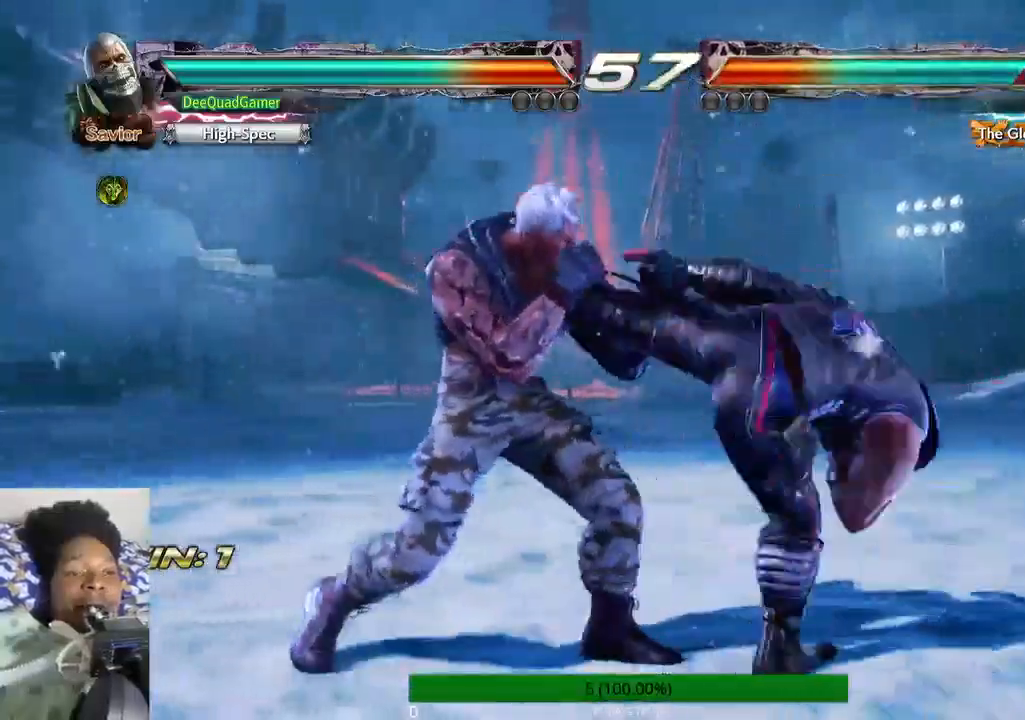
{"buttons": [], "left_stick": "left", "right_stick": "center", "events": [[33, "CROSS", "up"], [33, "left_stick", "center"], [300, "left_stick", "left"]]}
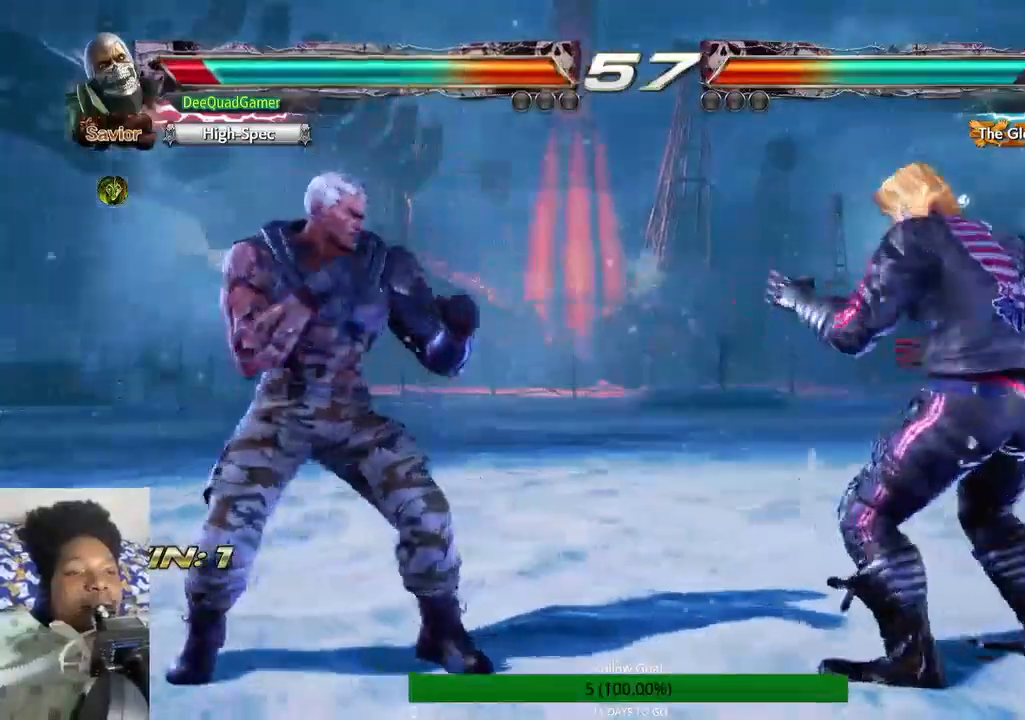
{"buttons": ["CIRCLE"], "left_stick": "down-right", "right_stick": "center", "events": [[167, "left_stick", "down-left"], [333, "left_stick", "down-right"], [400, "CIRCLE", "down"]]}
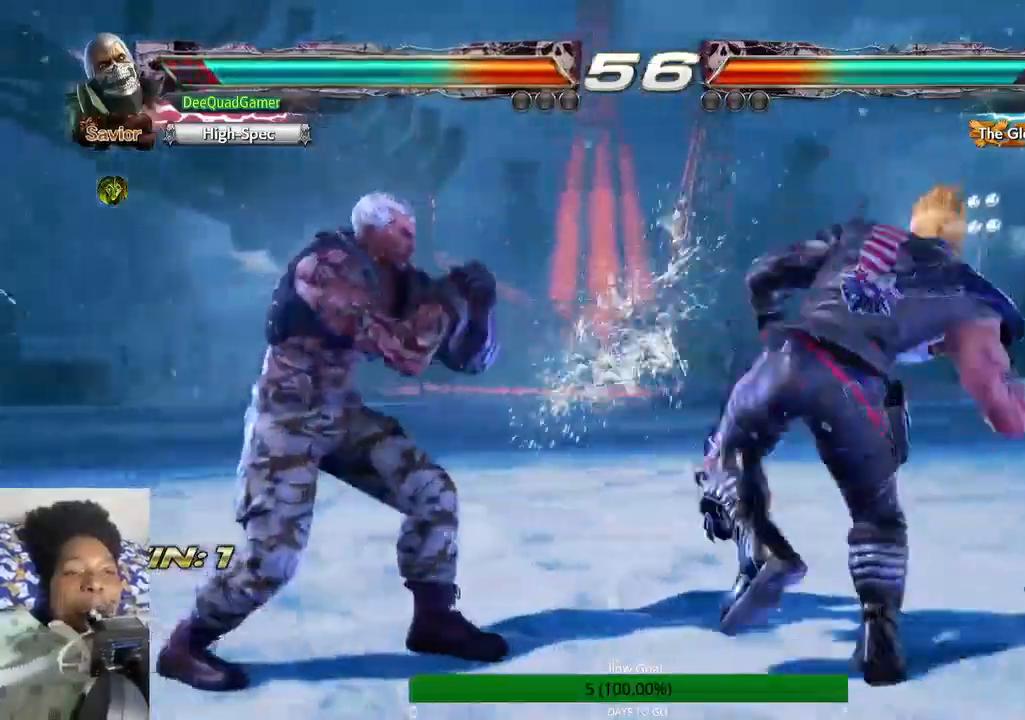
{"buttons": [], "left_stick": "left", "right_stick": "center", "events": [[167, "left_stick", "center"], [233, "CIRCLE", "up"], [333, "left_stick", "left"]]}
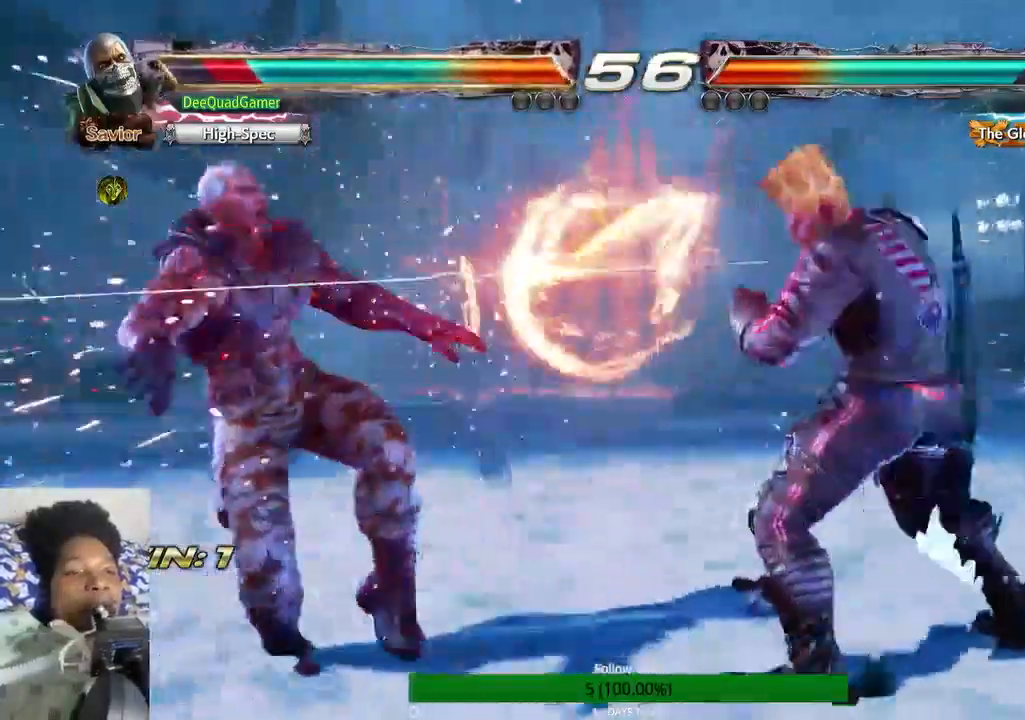
{"buttons": [], "left_stick": "left", "right_stick": "center", "events": []}
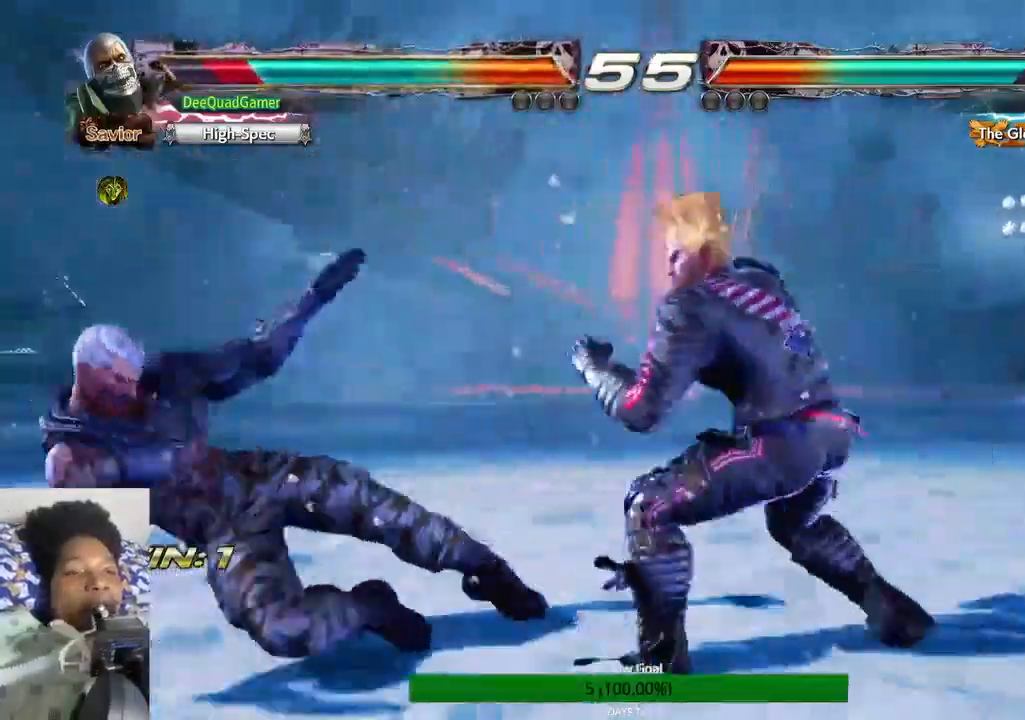
{"buttons": [], "left_stick": "left", "right_stick": "center", "events": []}
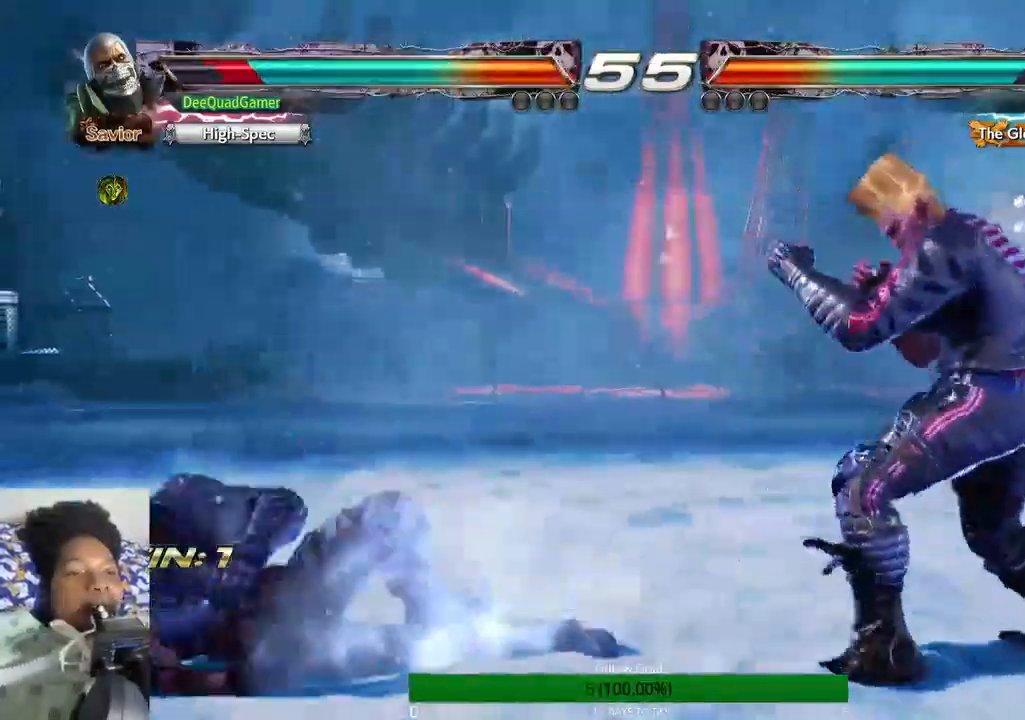
{"buttons": [], "left_stick": "down-left", "right_stick": "center", "events": [[133, "left_stick", "down-left"]]}
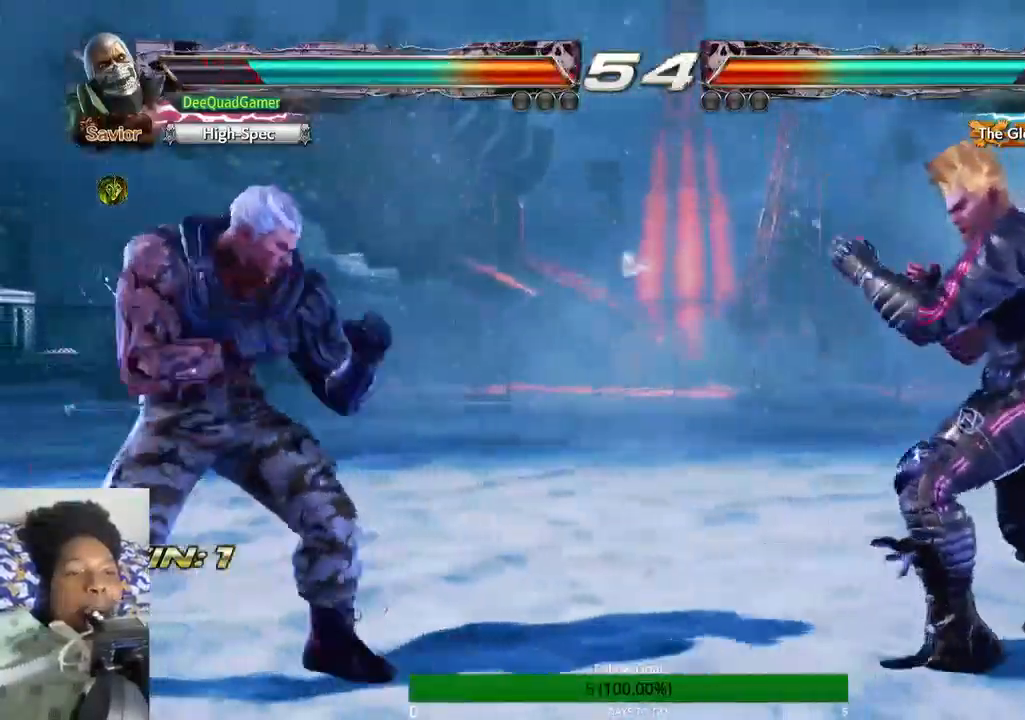
{"buttons": [], "left_stick": "left", "right_stick": "center", "events": [[300, "left_stick", "left"]]}
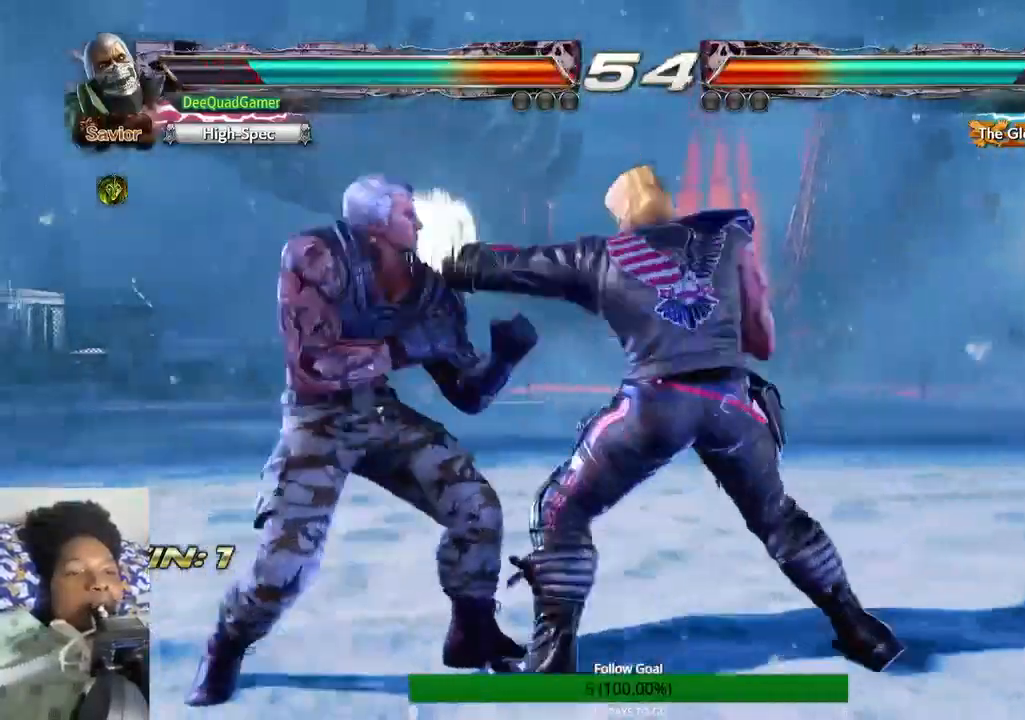
{"buttons": [], "left_stick": "center", "right_stick": "center", "events": [[467, "left_stick", "center"]]}
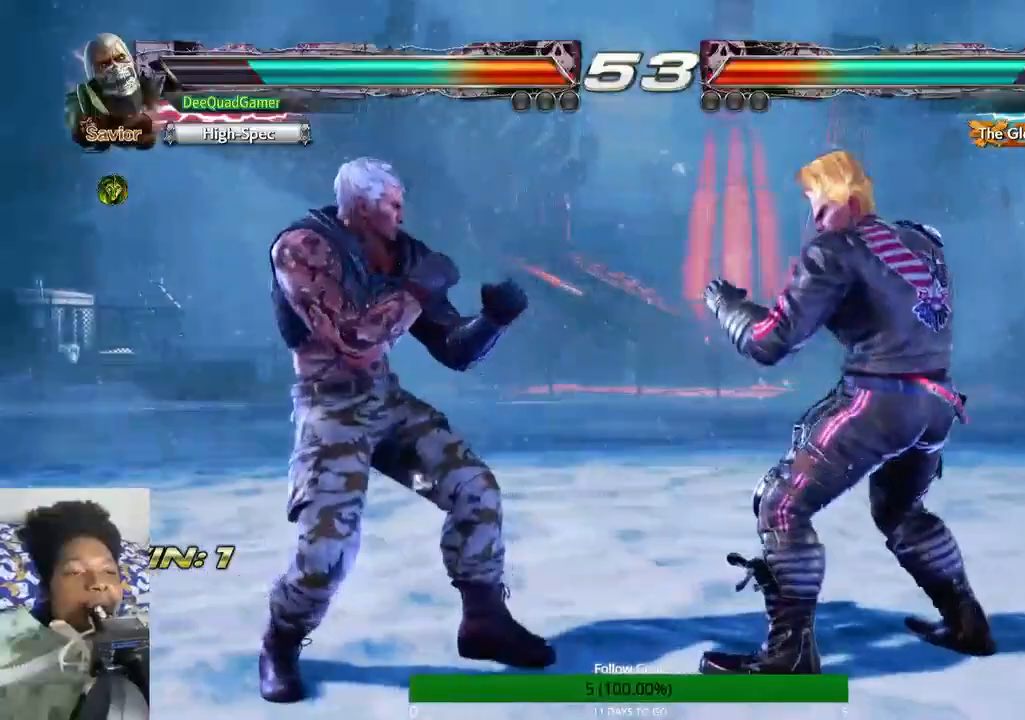
{"buttons": [], "left_stick": "center", "right_stick": "center", "events": []}
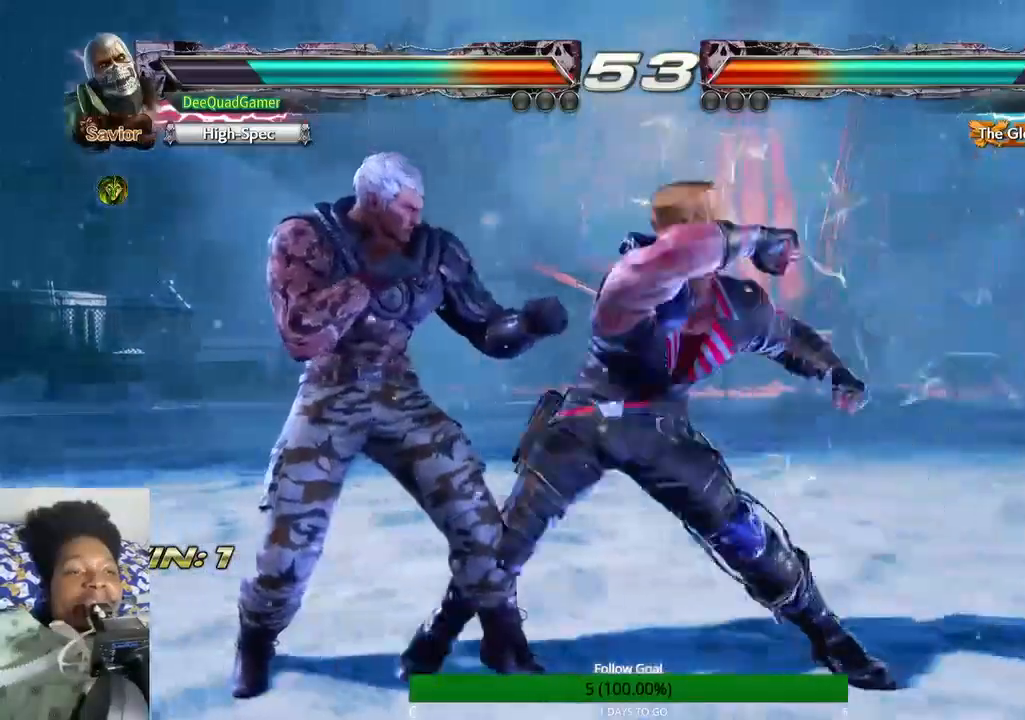
{"buttons": [], "left_stick": "left", "right_stick": "center", "events": [[233, "left_stick", "right"], [333, "left_stick", "center"], [400, "TRIANGLE", "down"], [400, "left_stick", "left"], [500, "TRIANGLE", "up"]]}
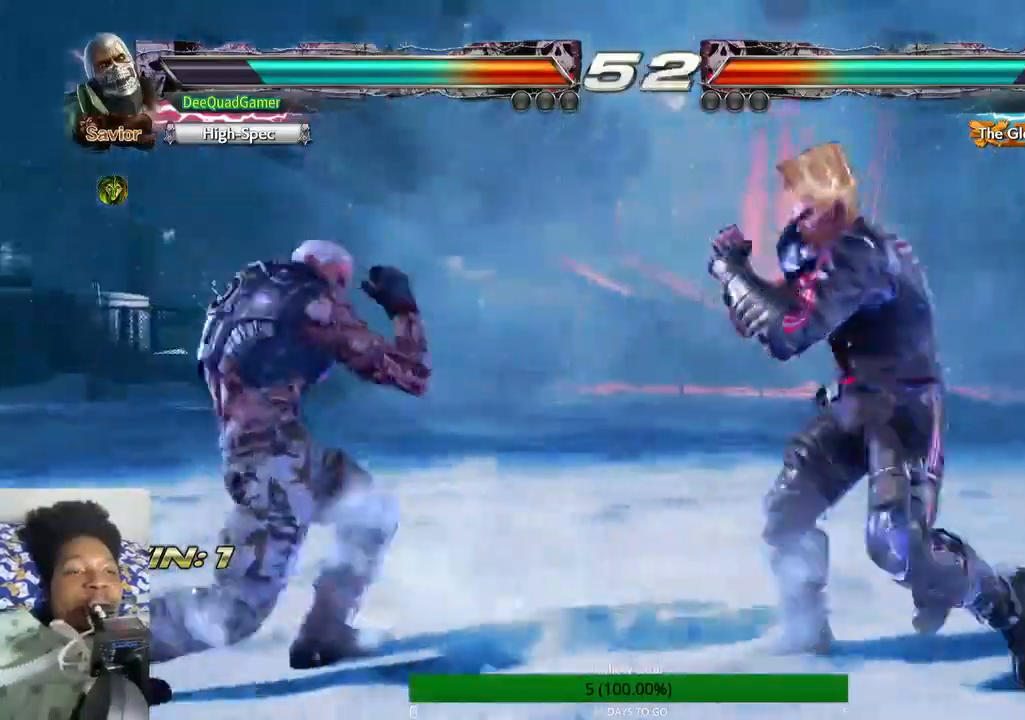
{"buttons": [], "left_stick": "center", "right_stick": "center", "events": [[33, "left_stick", "center"]]}
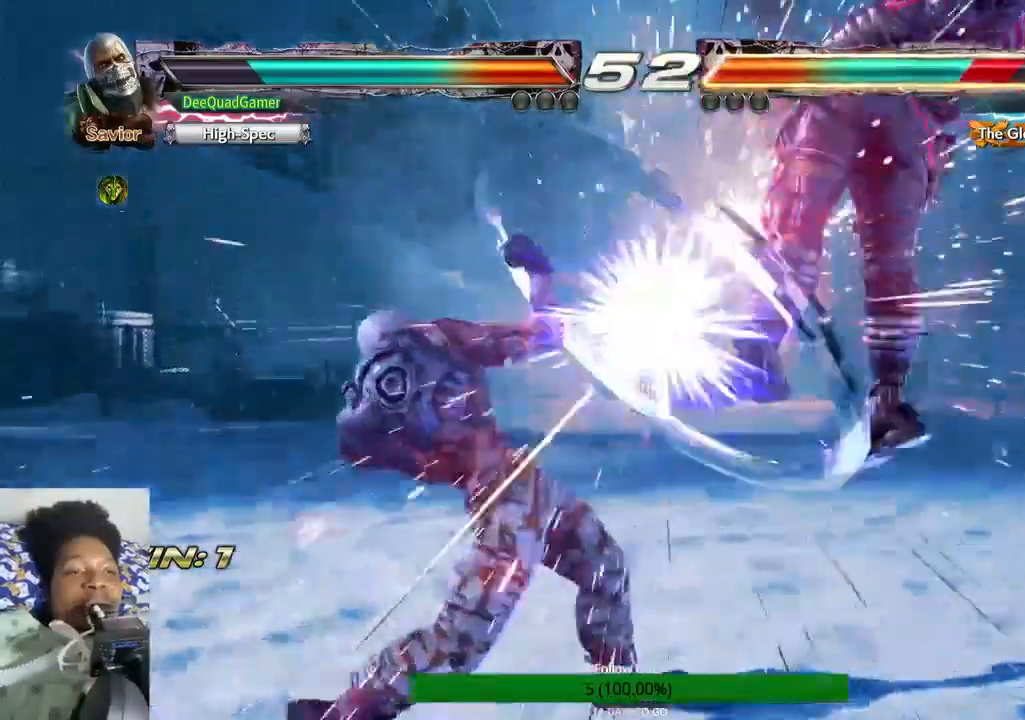
{"buttons": [], "left_stick": "center", "right_stick": "center", "events": [[133, "left_stick", "right"], [167, "SQUARE", "down"], [167, "TRIANGLE", "down"], [333, "SQUARE", "up"], [333, "TRIANGLE", "up"], [467, "left_stick", "center"]]}
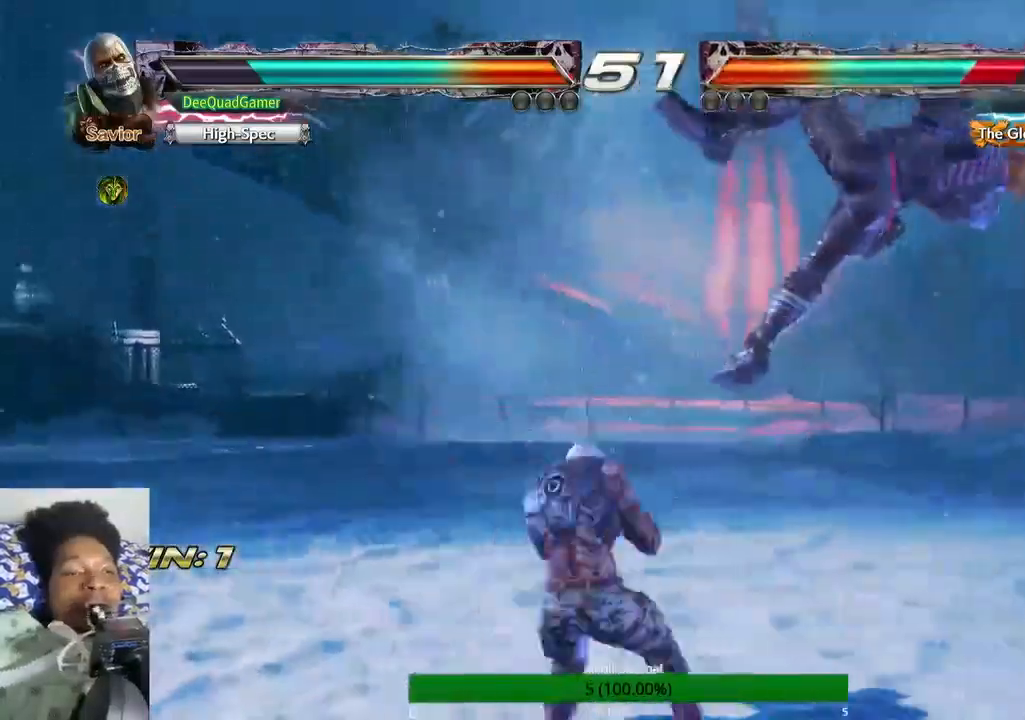
{"buttons": [], "left_stick": "center", "right_stick": "center", "events": []}
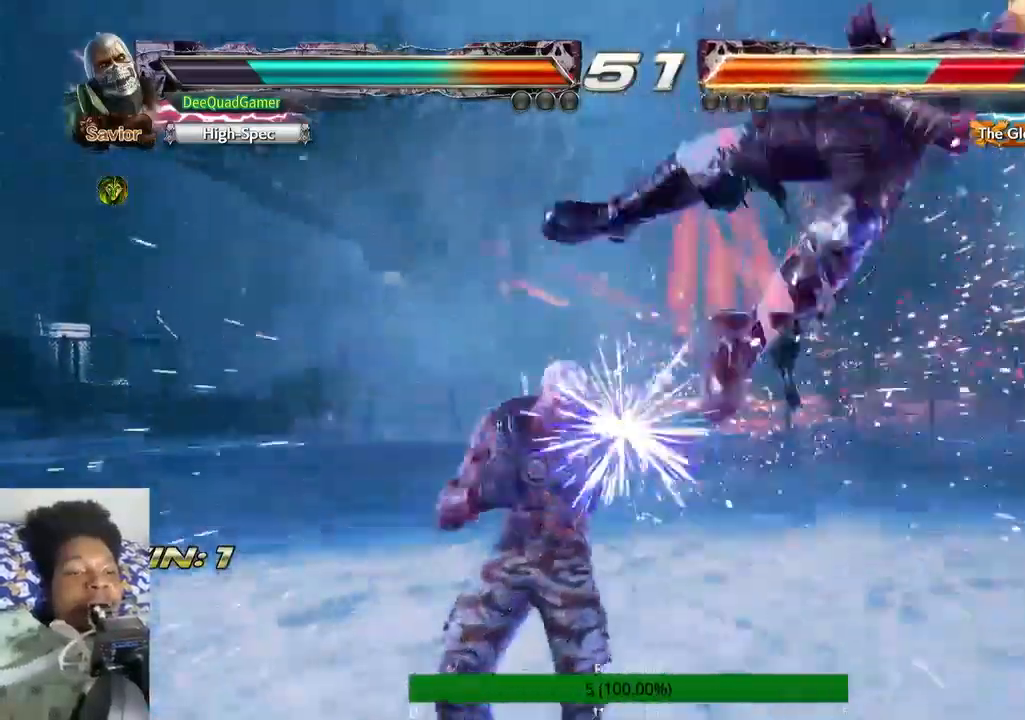
{"buttons": ["CROSS"], "left_stick": "center", "right_stick": "center", "events": [[67, "CIRCLE", "down"], [200, "CIRCLE", "up"], [200, "CROSS", "down"]]}
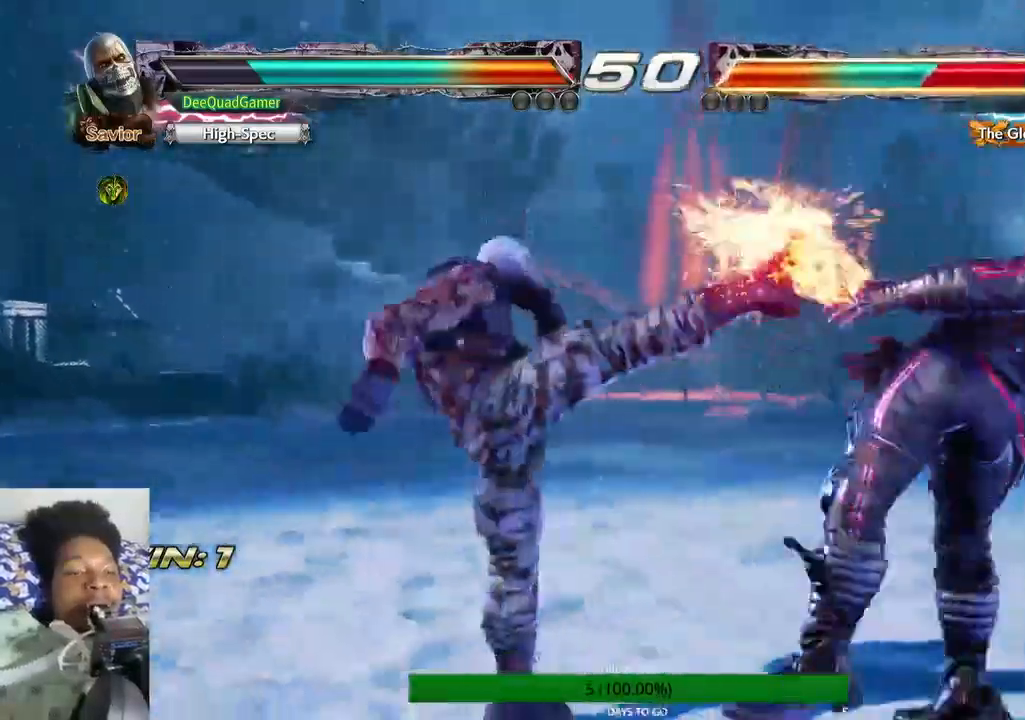
{"buttons": [], "left_stick": "center", "right_stick": "center", "events": [[33, "CROSS", "up"], [67, "CIRCLE", "down"], [233, "CIRCLE", "up"]]}
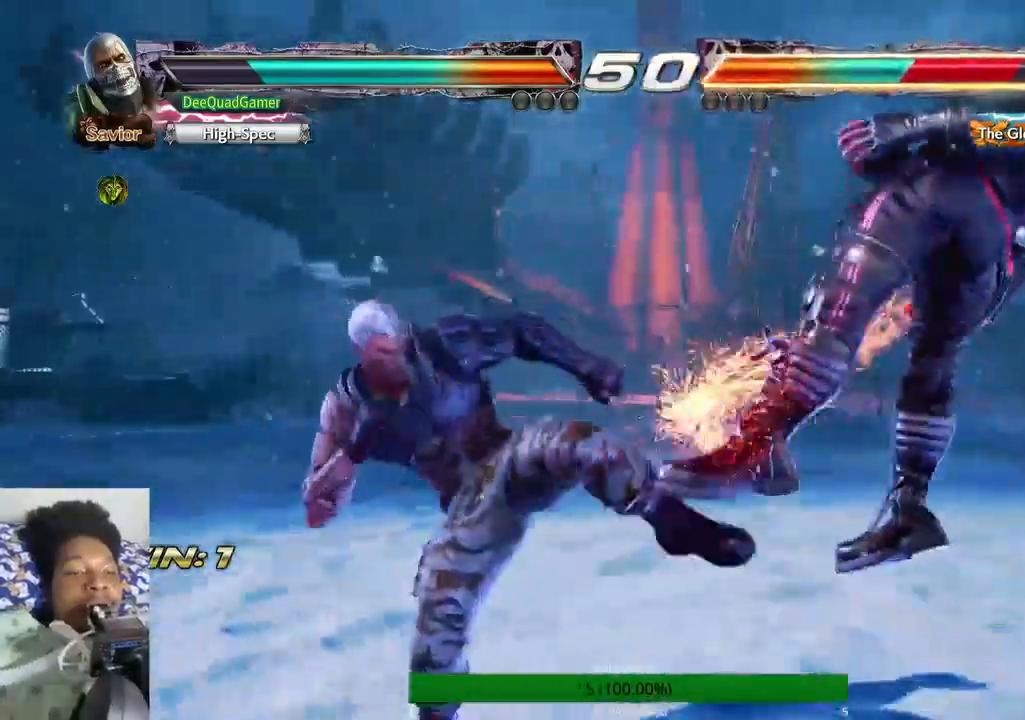
{"buttons": [], "left_stick": "right", "right_stick": "center", "events": [[467, "left_stick", "right"]]}
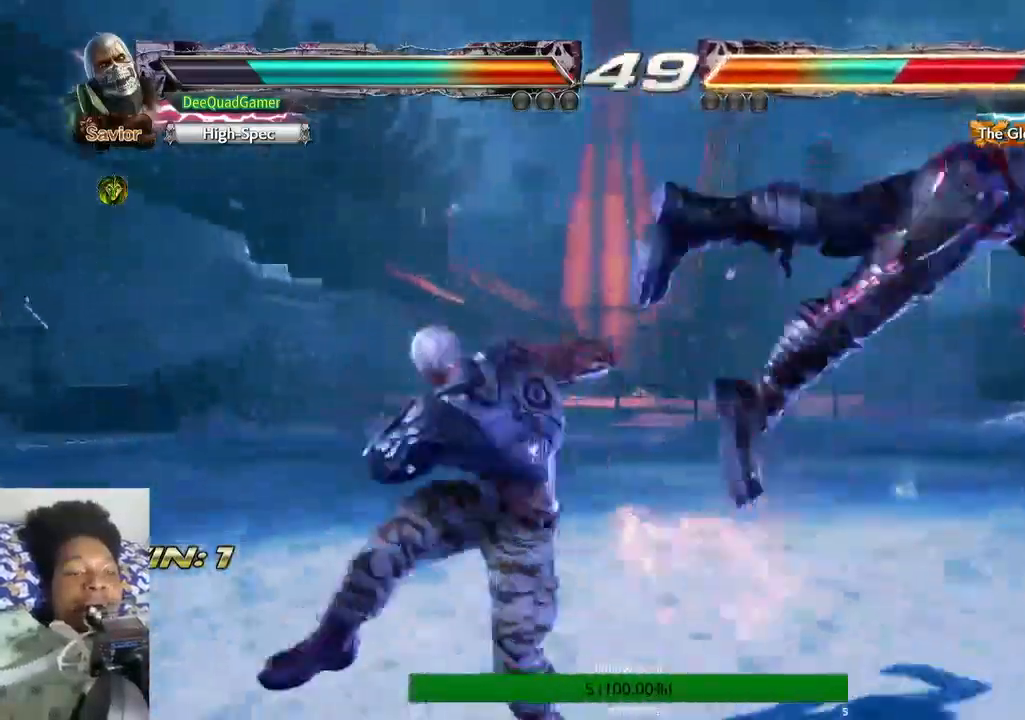
{"buttons": ["CROSS"], "left_stick": "left", "right_stick": "center", "events": [[100, "left_stick", "center"], [167, "left_stick", "right"], [300, "left_stick", "center"], [367, "left_stick", "left"], [433, "CROSS", "down"]]}
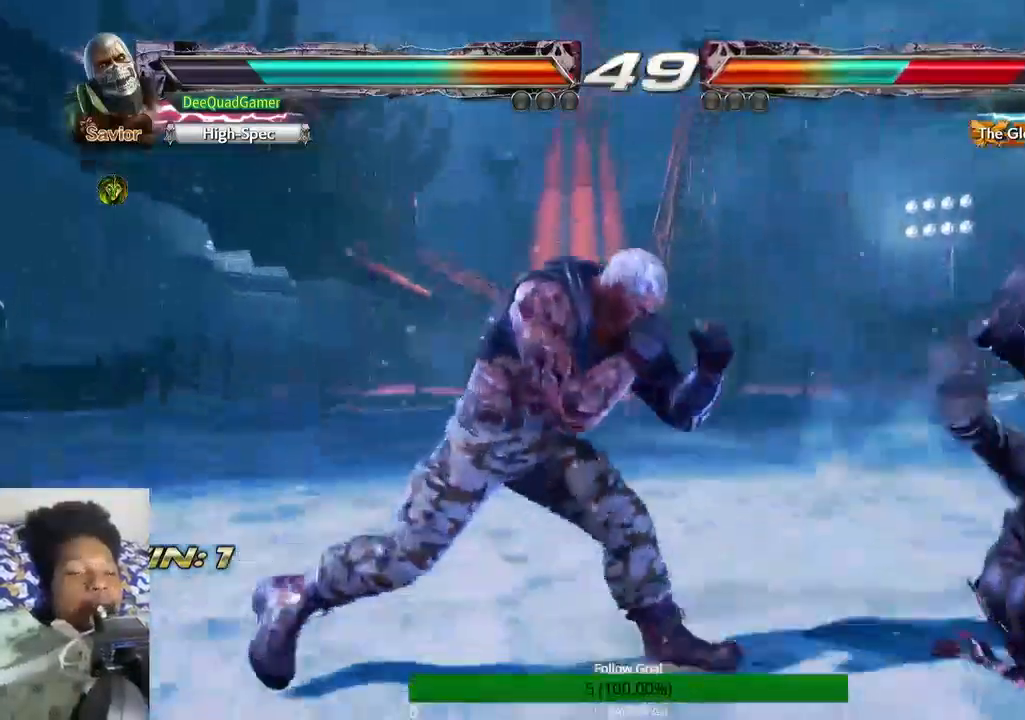
{"buttons": [], "left_stick": "center", "right_stick": "center", "events": [[100, "left_stick", "right"], [200, "CROSS", "up"], [333, "left_stick", "center"]]}
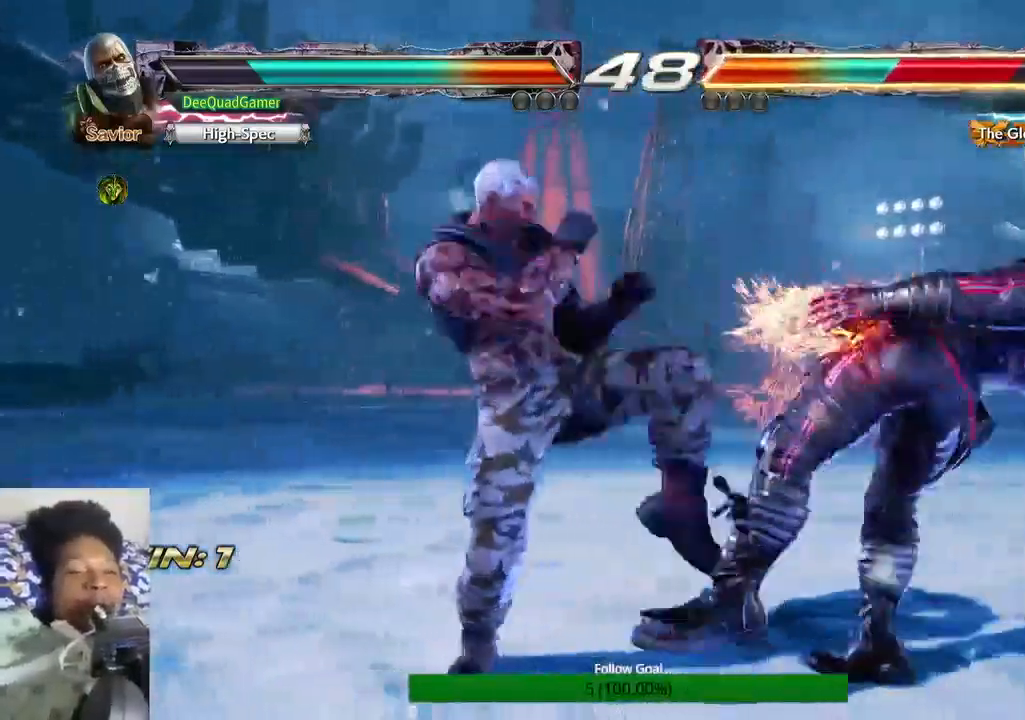
{"buttons": ["TRIANGLE"], "left_stick": "center", "right_stick": "center", "events": [[33, "CIRCLE", "down"], [167, "CIRCLE", "up"], [167, "SQUARE", "down"], [300, "SQUARE", "up"], [433, "TRIANGLE", "down"]]}
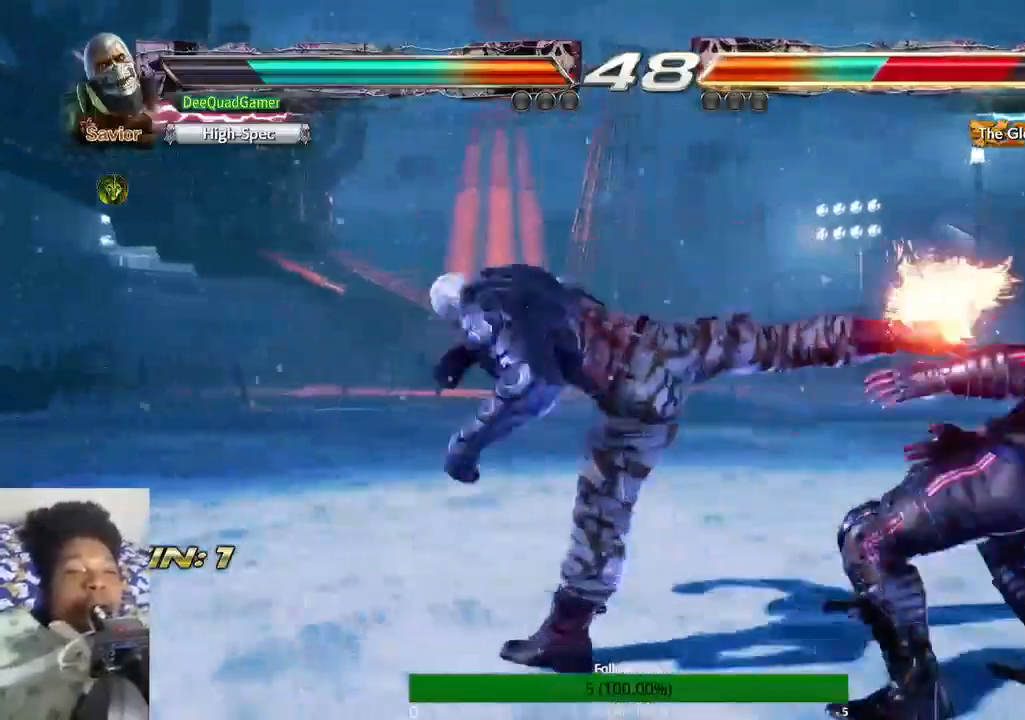
{"buttons": [], "left_stick": "center", "right_stick": "center", "events": [[33, "TRIANGLE", "up"], [133, "TRIANGLE", "down"], [233, "TRIANGLE", "up"]]}
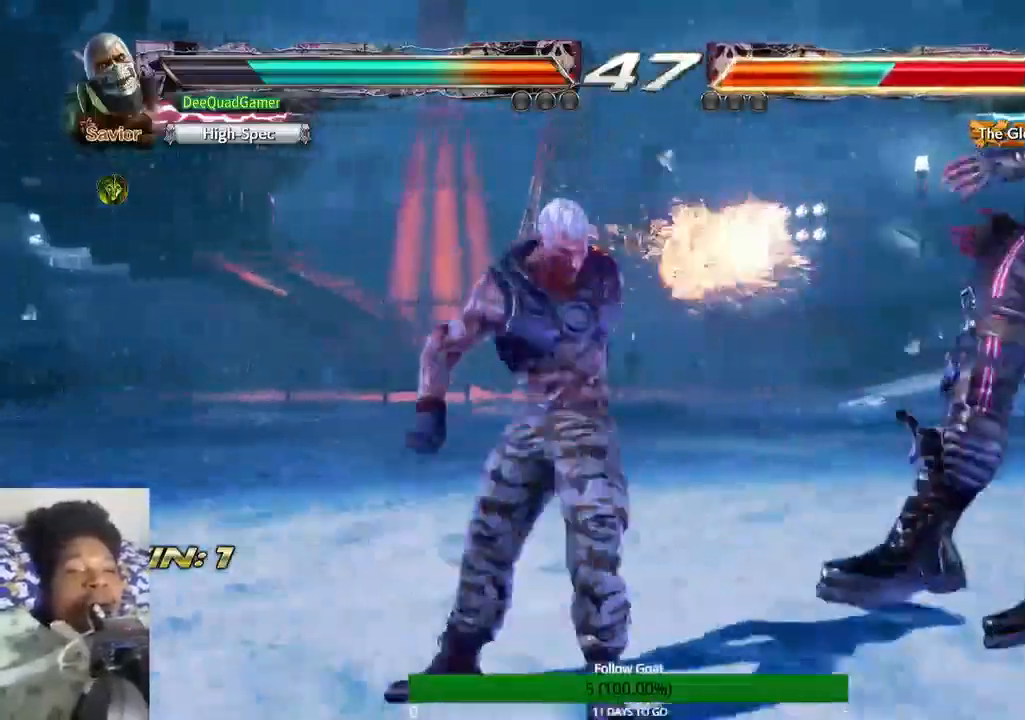
{"buttons": [], "left_stick": "center", "right_stick": "center", "events": []}
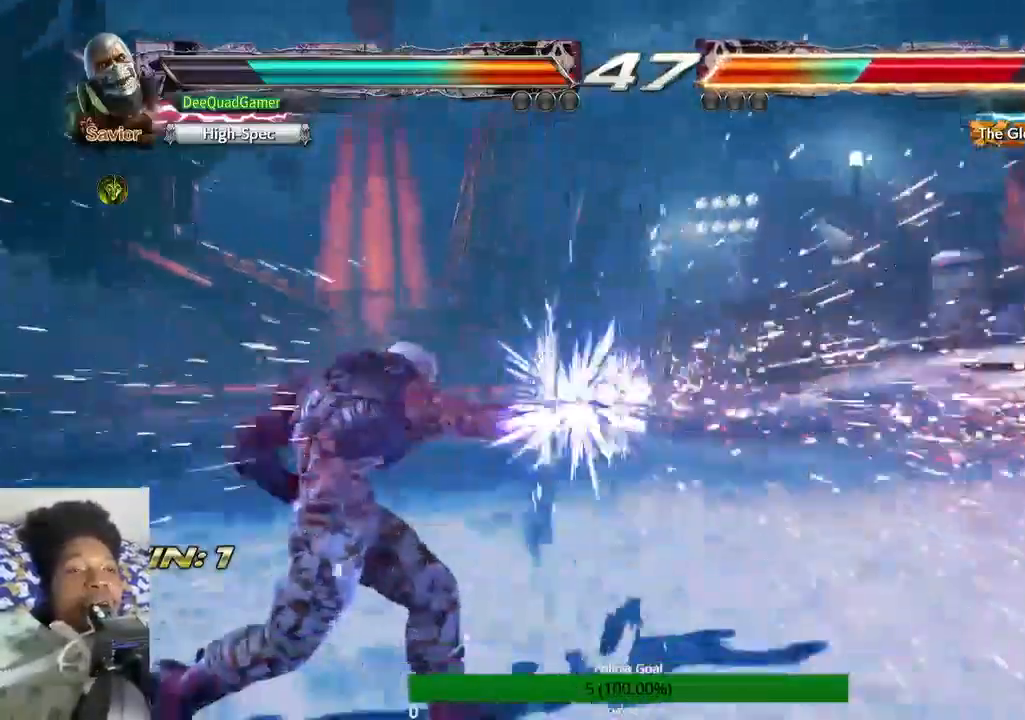
{"buttons": ["CIRCLE"], "left_stick": "center", "right_stick": "center", "events": [[167, "CIRCLE", "down"], [167, "CROSS", "down"], [167, "SQUARE", "down"], [233, "CROSS", "up"], [233, "SQUARE", "up"], [267, "CROSS", "down"], [267, "SQUARE", "down"], [400, "CROSS", "up"], [400, "SQUARE", "up"]]}
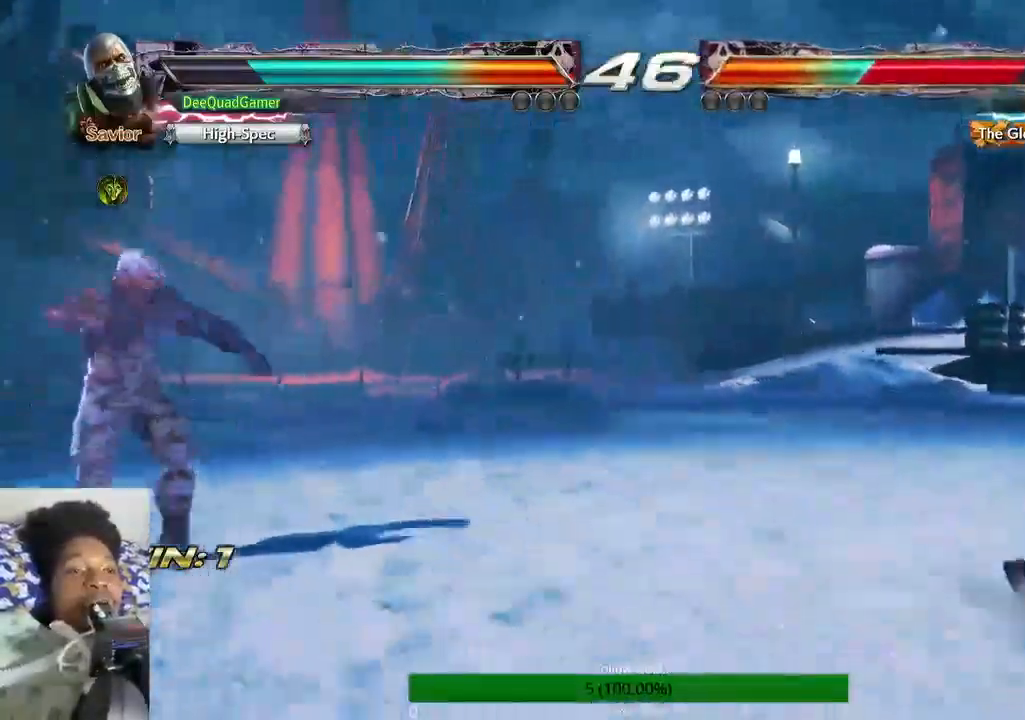
{"buttons": [], "left_stick": "center", "right_stick": "center", "events": [[33, "CIRCLE", "up"]]}
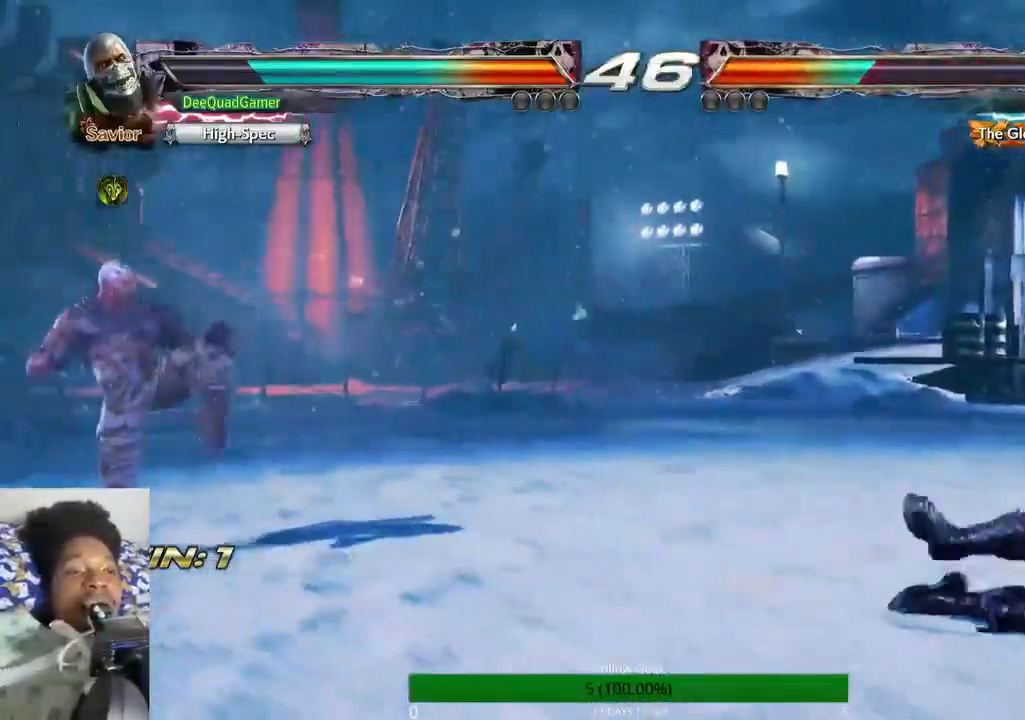
{"buttons": [], "left_stick": "center", "right_stick": "center", "events": []}